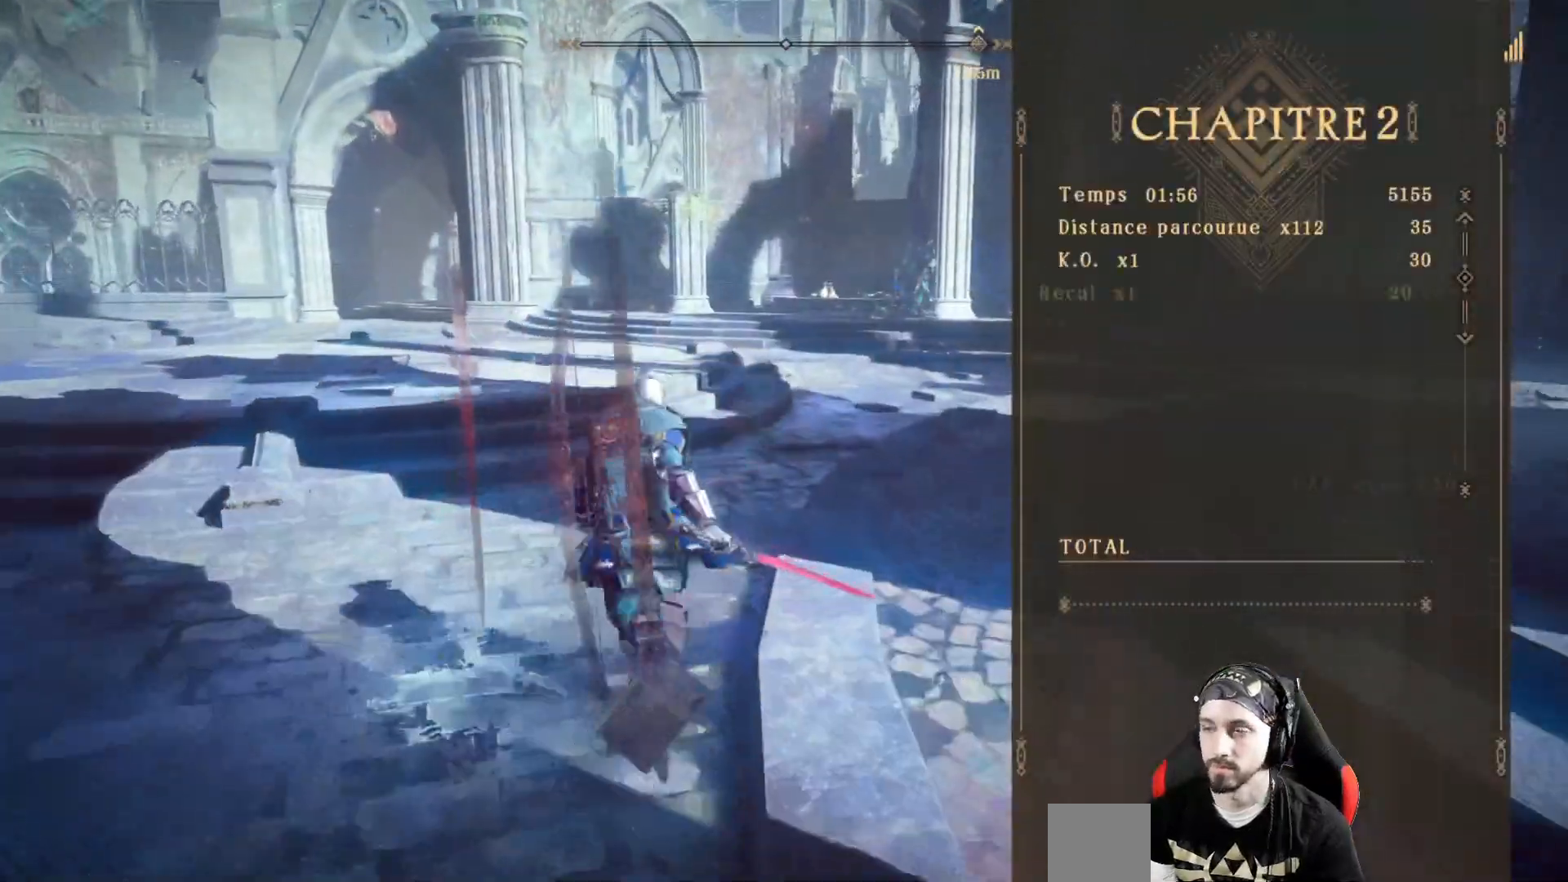
Gameplay with a controller (Xbox layout); each line is a JSON object with the inputs held at the frame after it. "events" lists button and stick changes between this image and that frame as [ms after this image, input, new state], when the widget could be followed in between. Not read: R3.
{"buttons": [], "left_stick": "up", "right_stick": "center", "events": []}
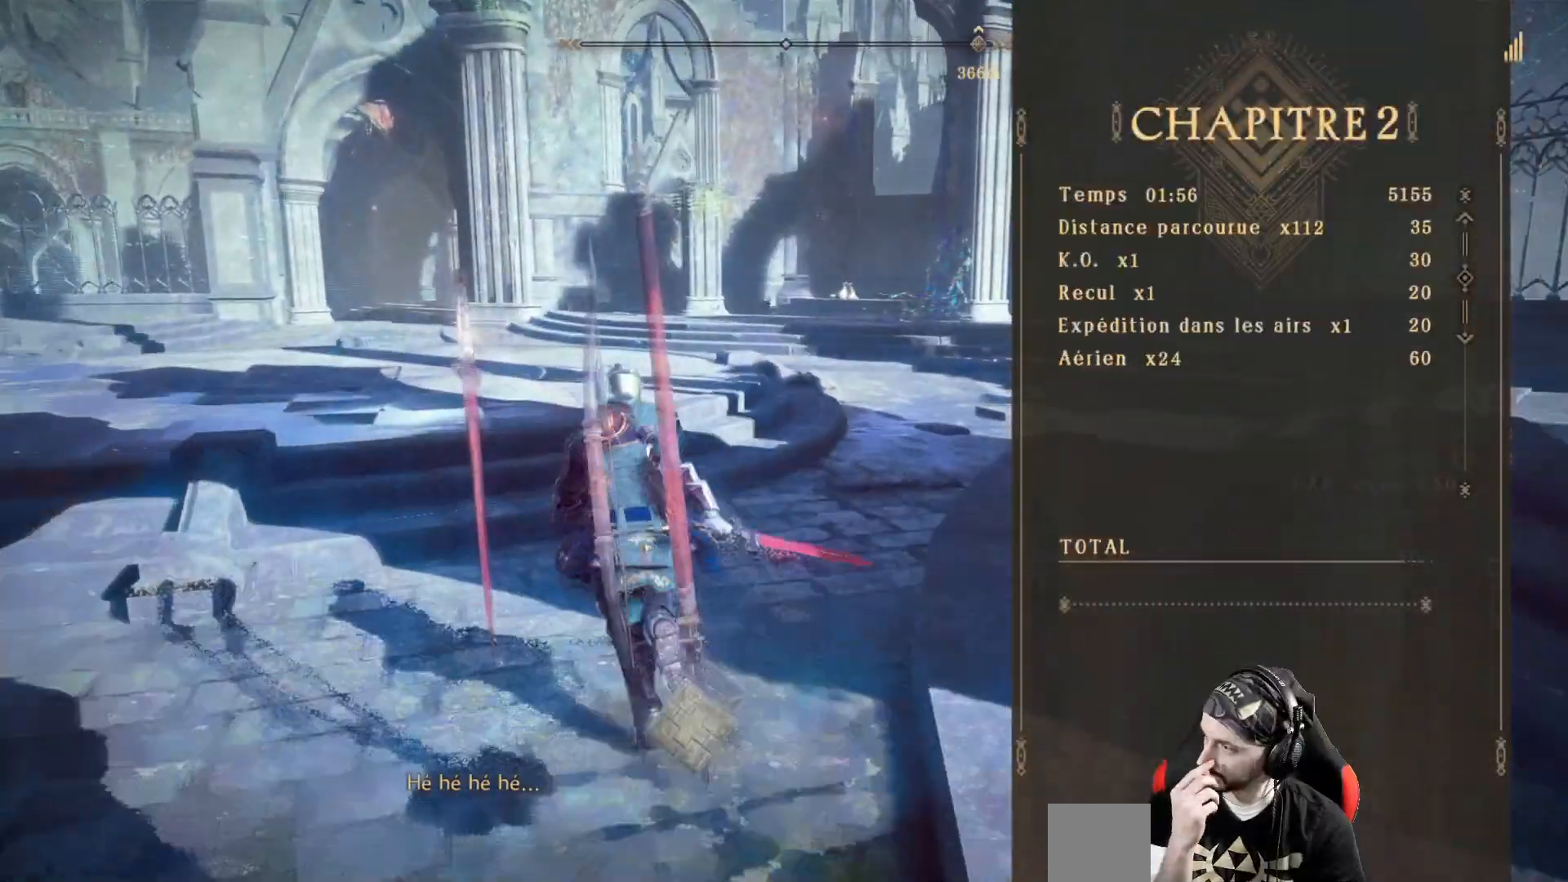
{"buttons": [], "left_stick": "up", "right_stick": "center", "events": []}
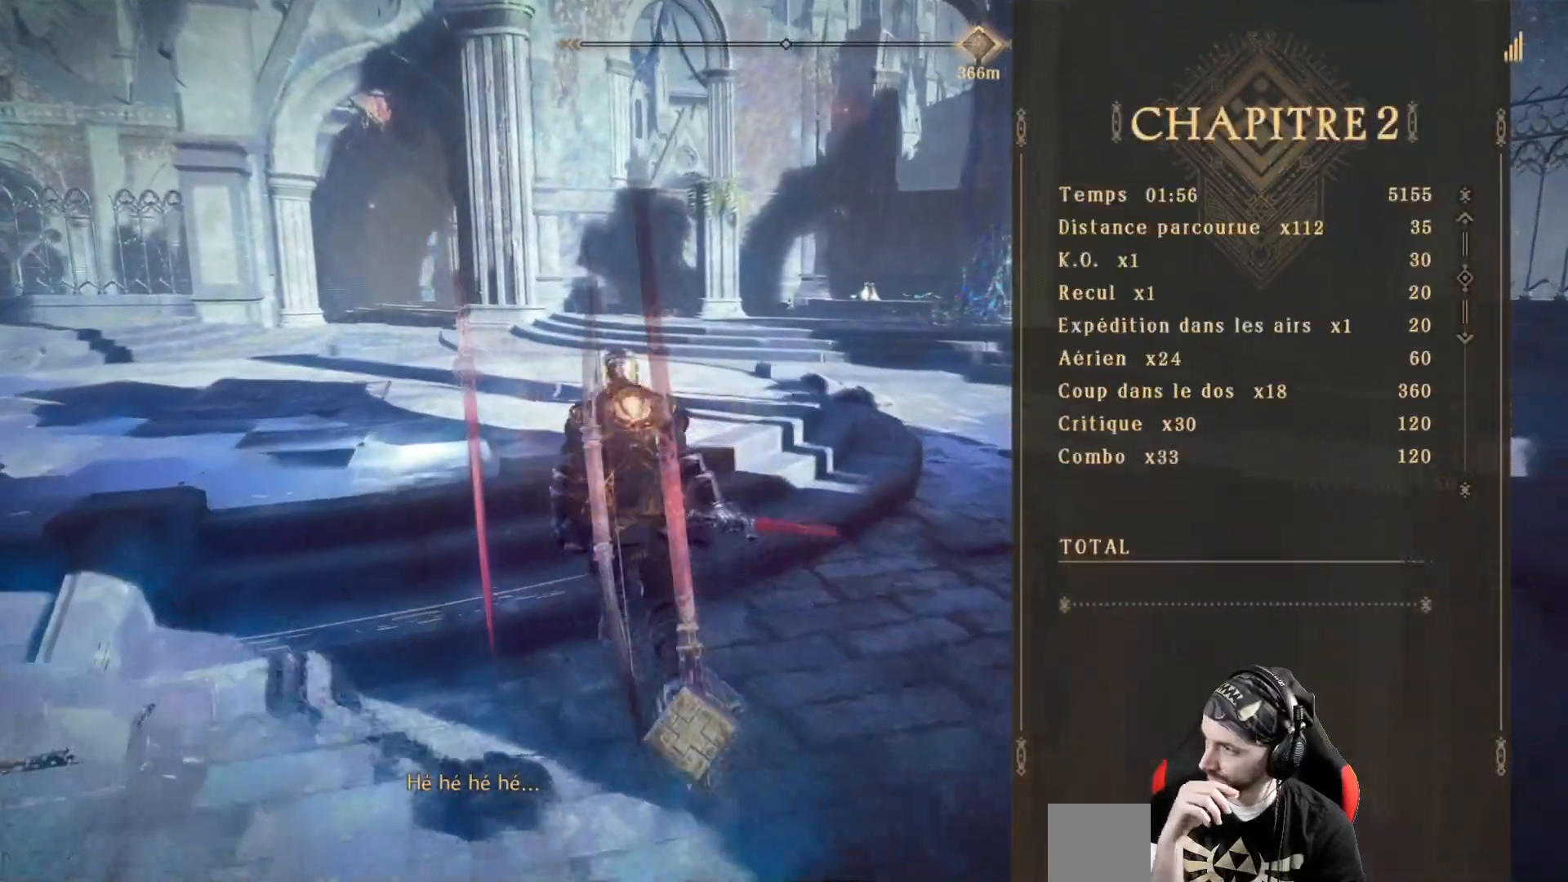
{"buttons": [], "left_stick": "up-left", "right_stick": "center", "events": [[333, "left_stick", "up-left"]]}
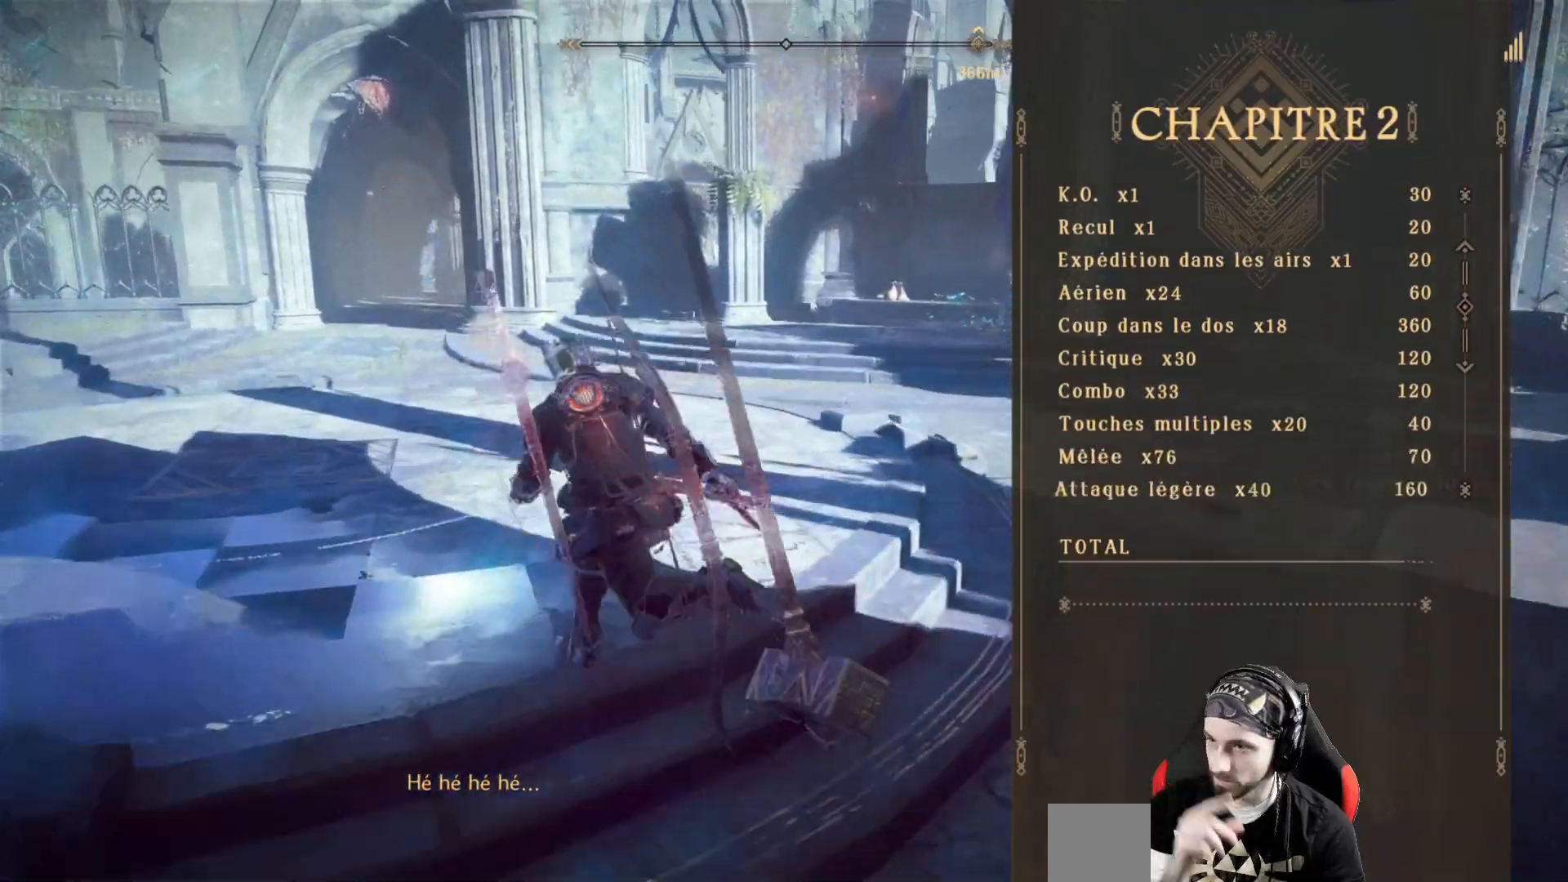
{"buttons": [], "left_stick": "center", "right_stick": "center", "events": [[200, "left_stick", "up"], [467, "left_stick", "center"]]}
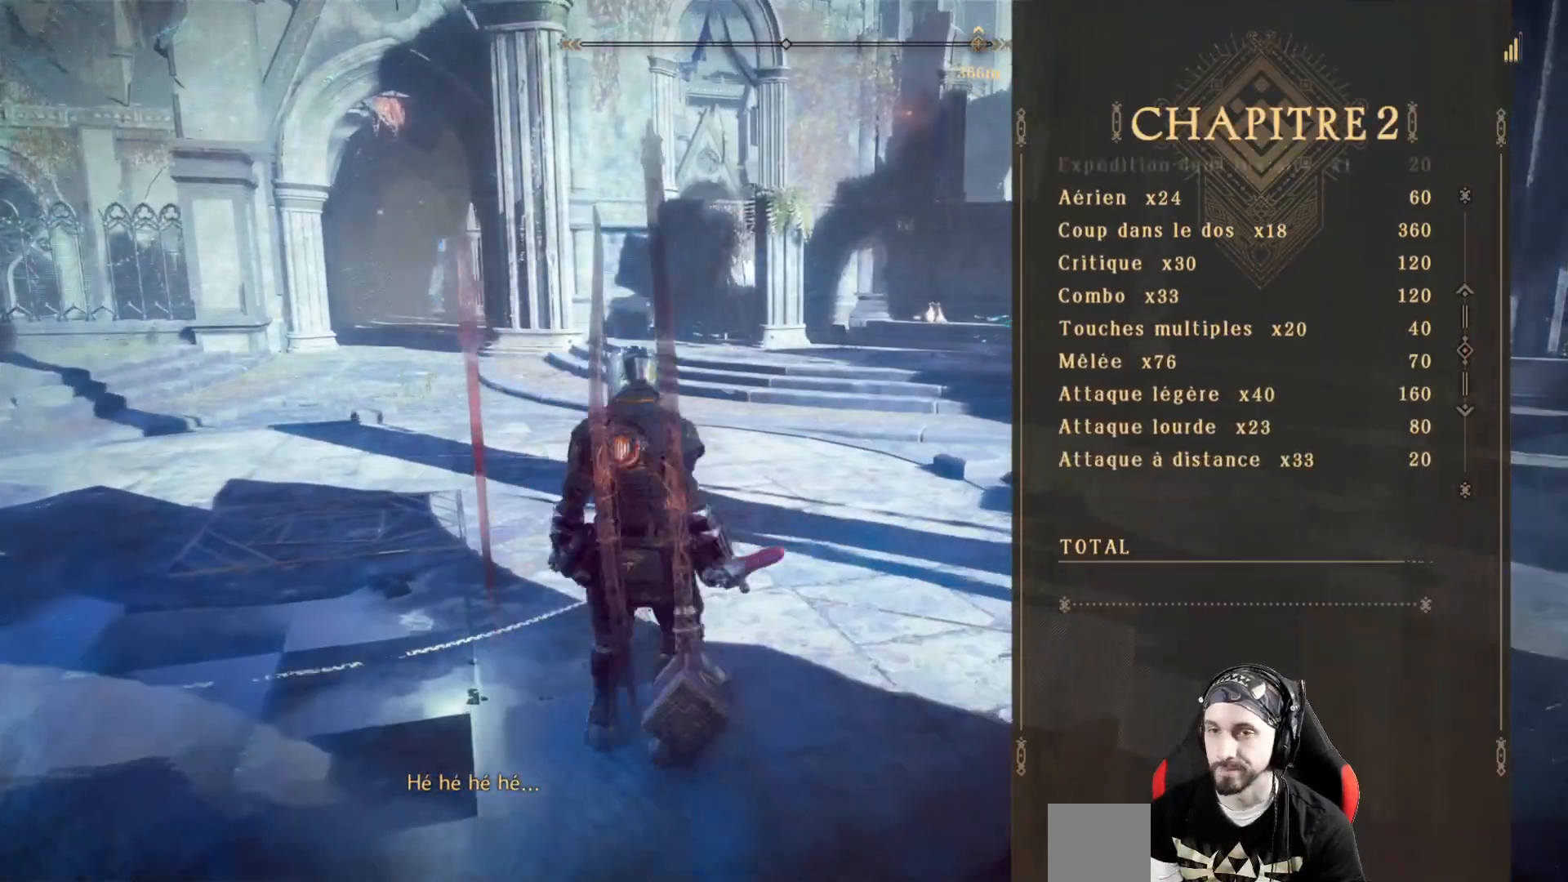
{"buttons": [], "left_stick": "center", "right_stick": "left", "events": [[267, "right_stick", "left"]]}
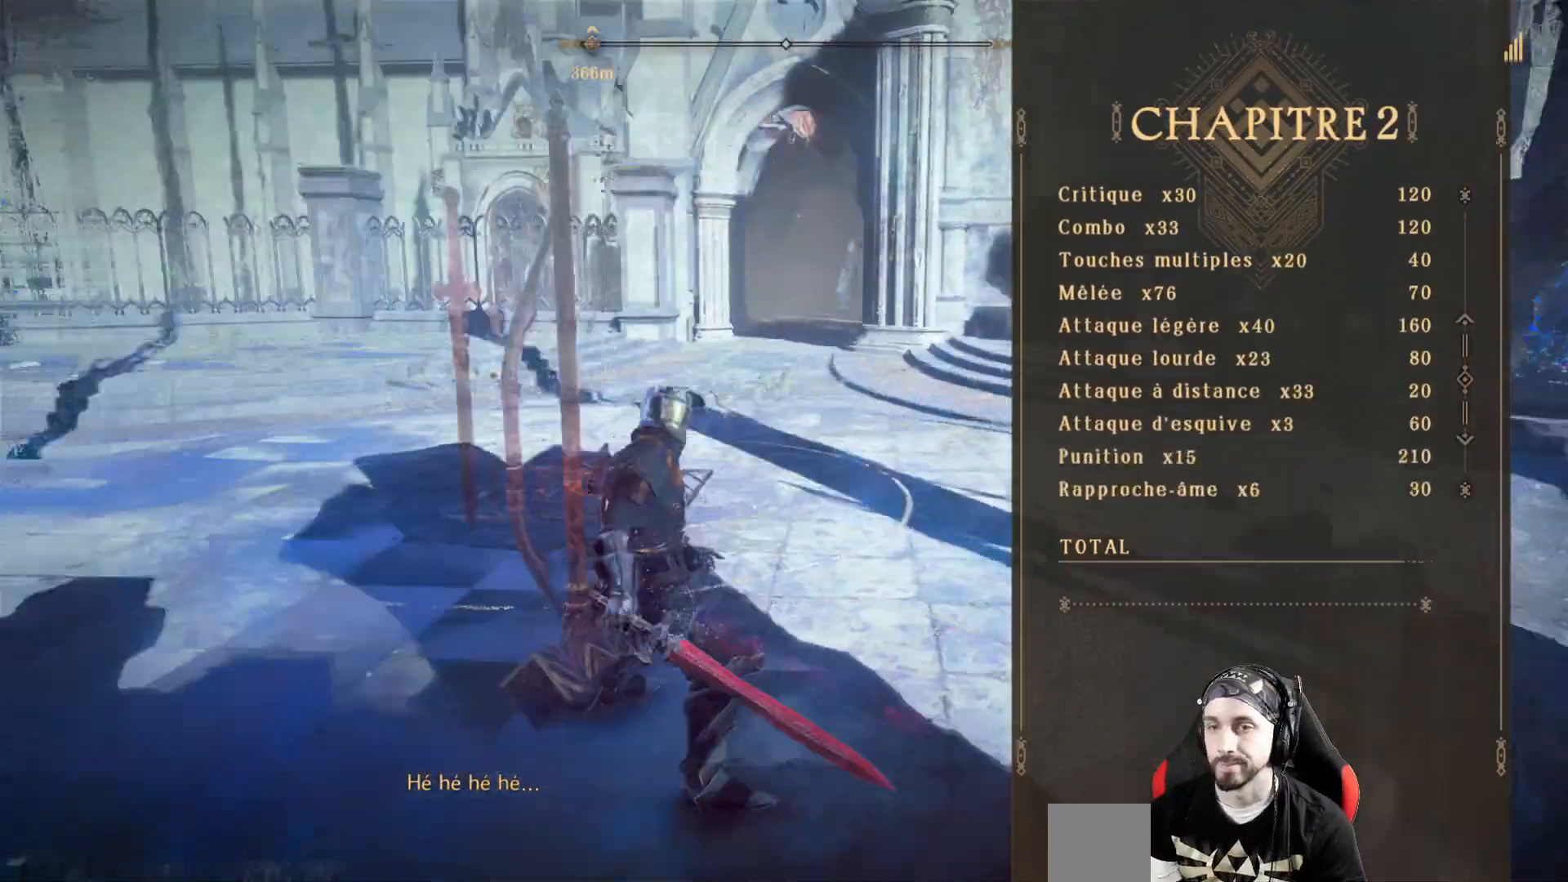
{"buttons": [], "left_stick": "center", "right_stick": "left", "events": []}
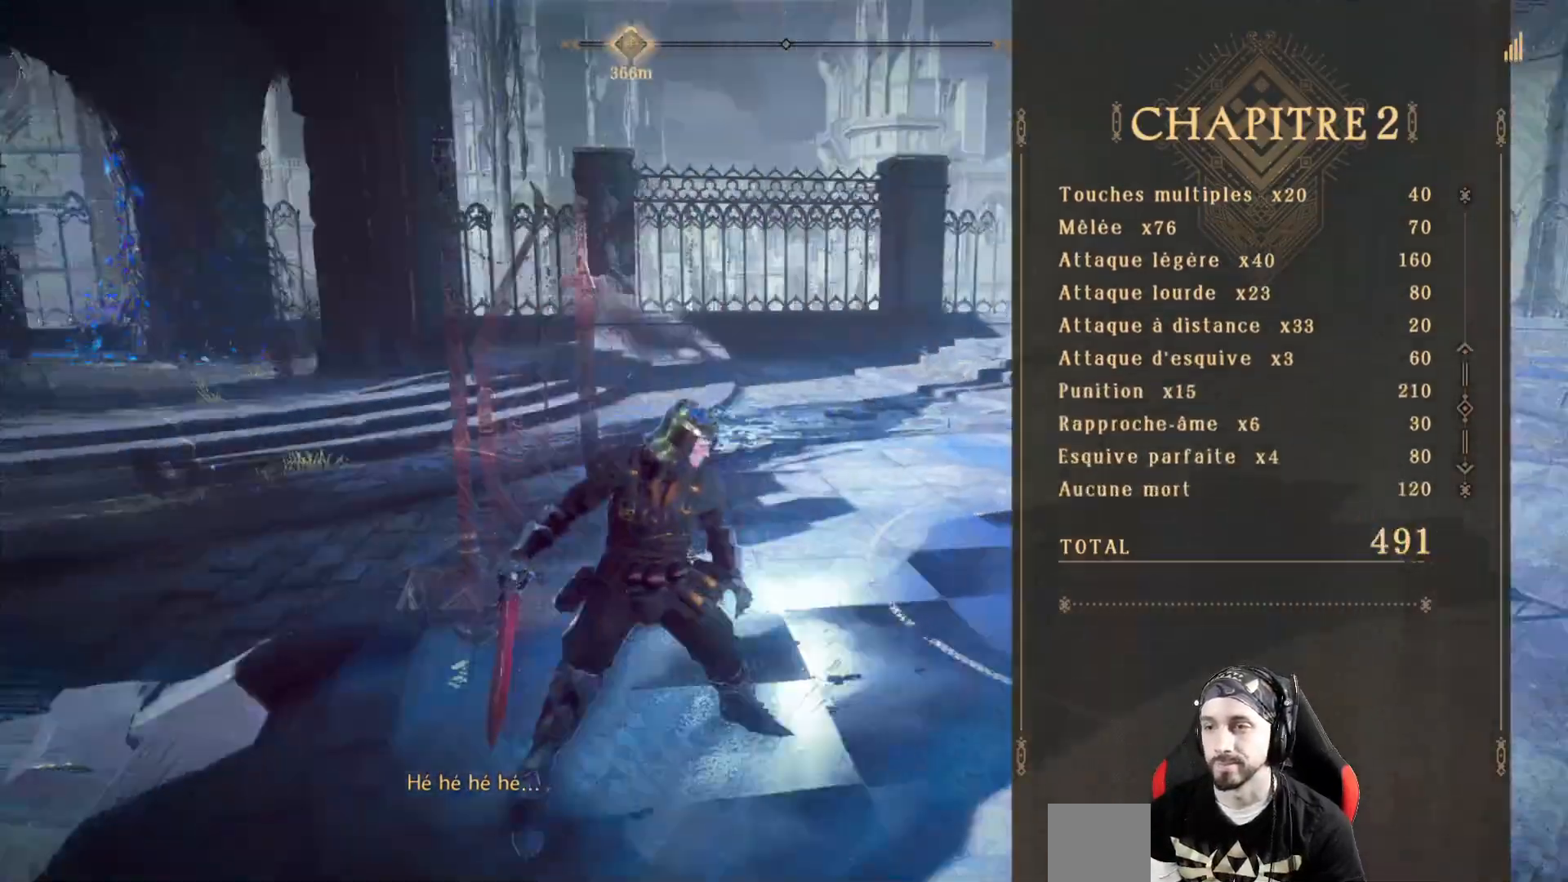
{"buttons": [], "left_stick": "up-right", "right_stick": "center", "events": [[300, "left_stick", "up-right"], [367, "right_stick", "center"]]}
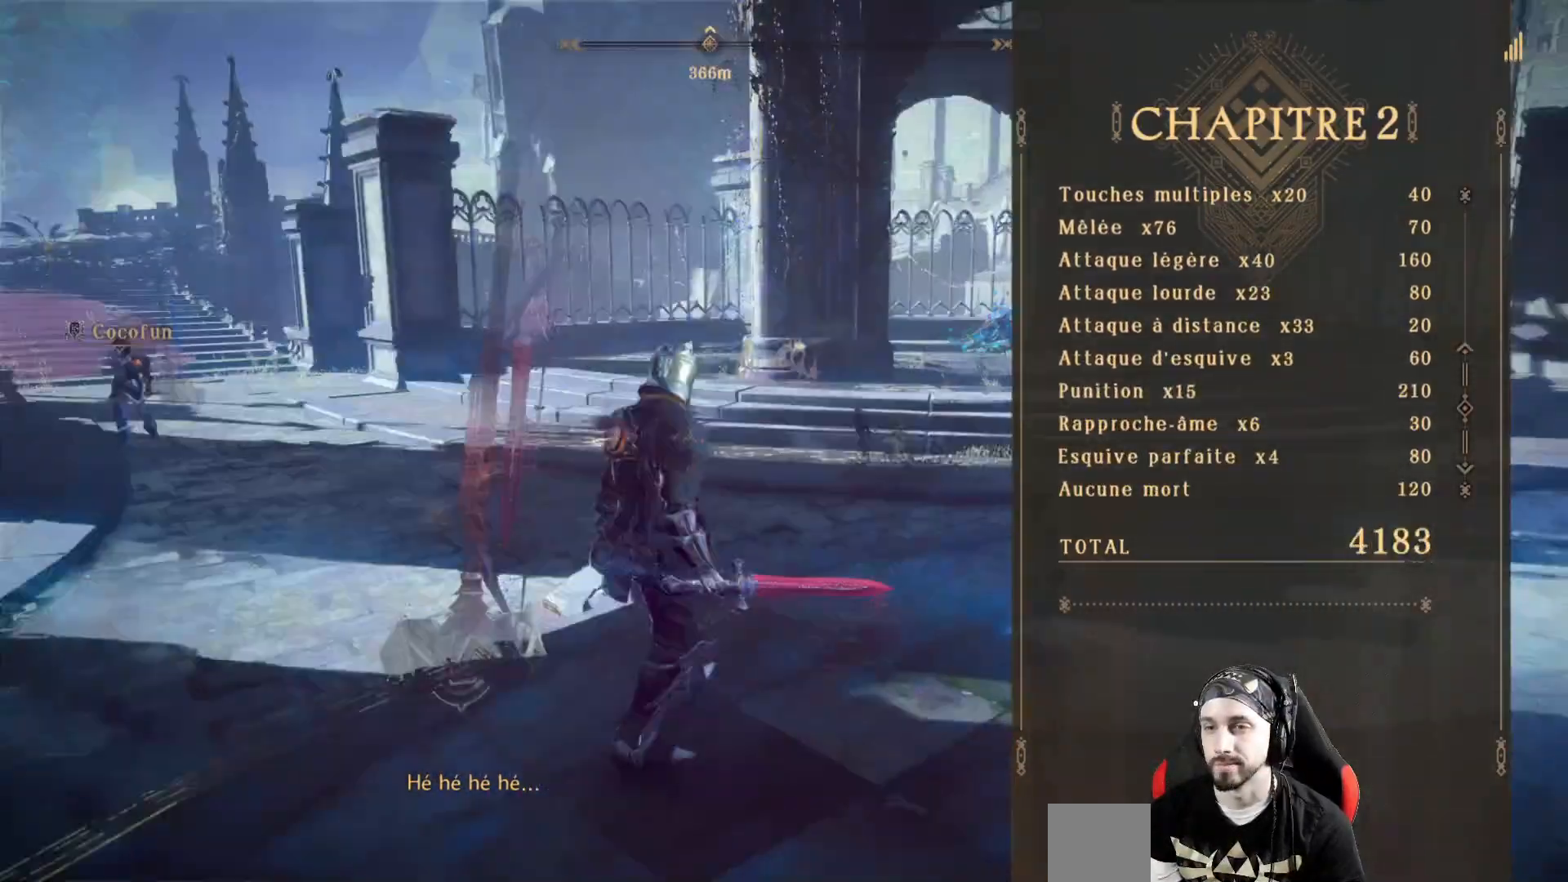
{"buttons": [], "left_stick": "up", "right_stick": "center", "events": [[167, "left_stick", "up"]]}
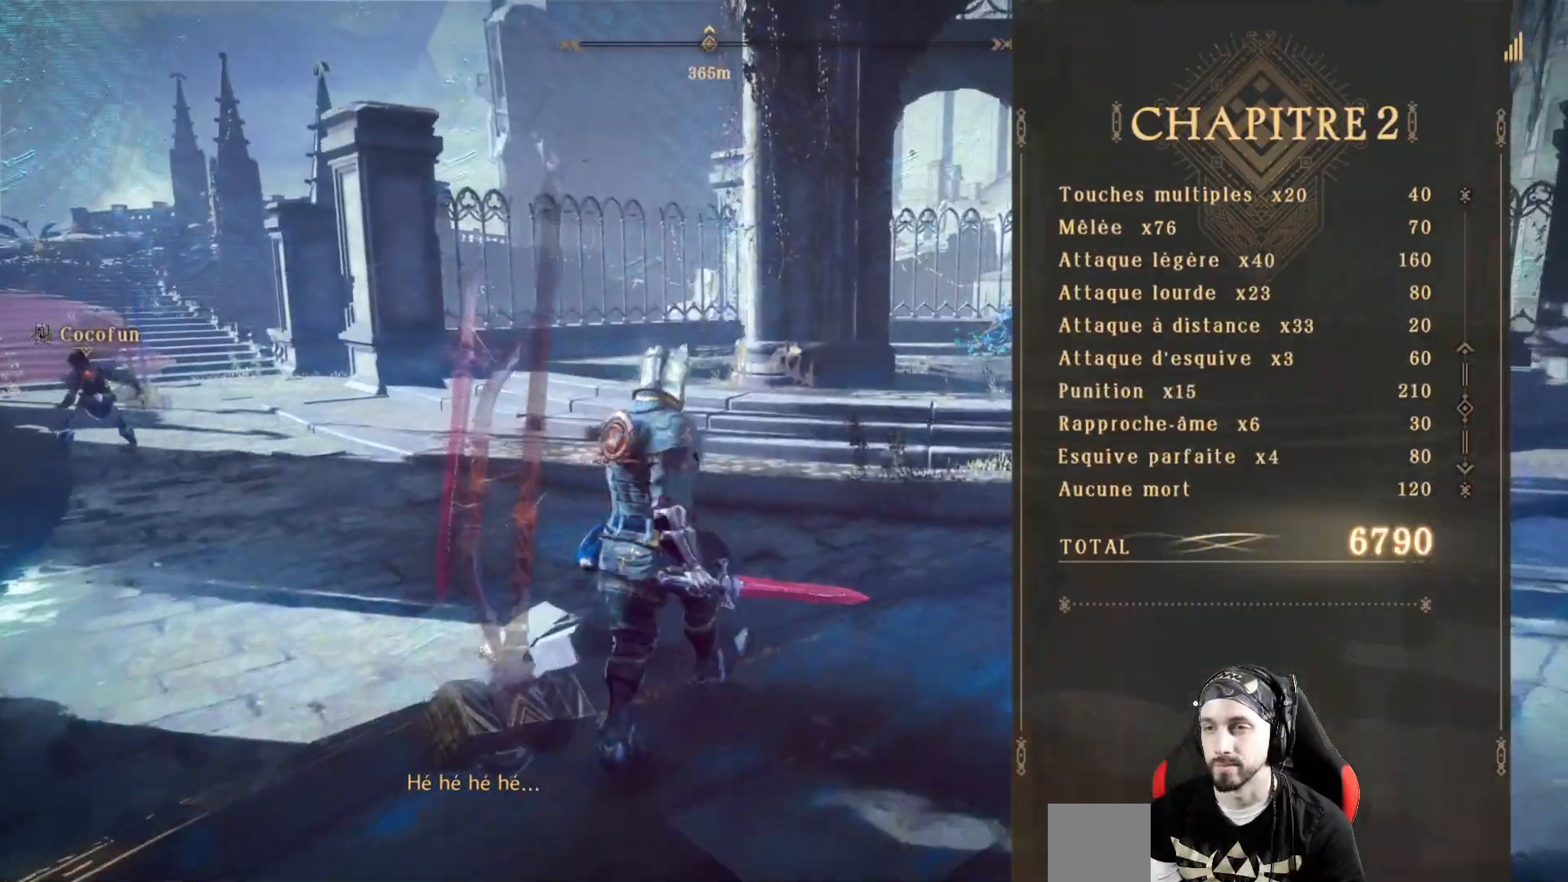
{"buttons": [], "left_stick": "up", "right_stick": "center"}
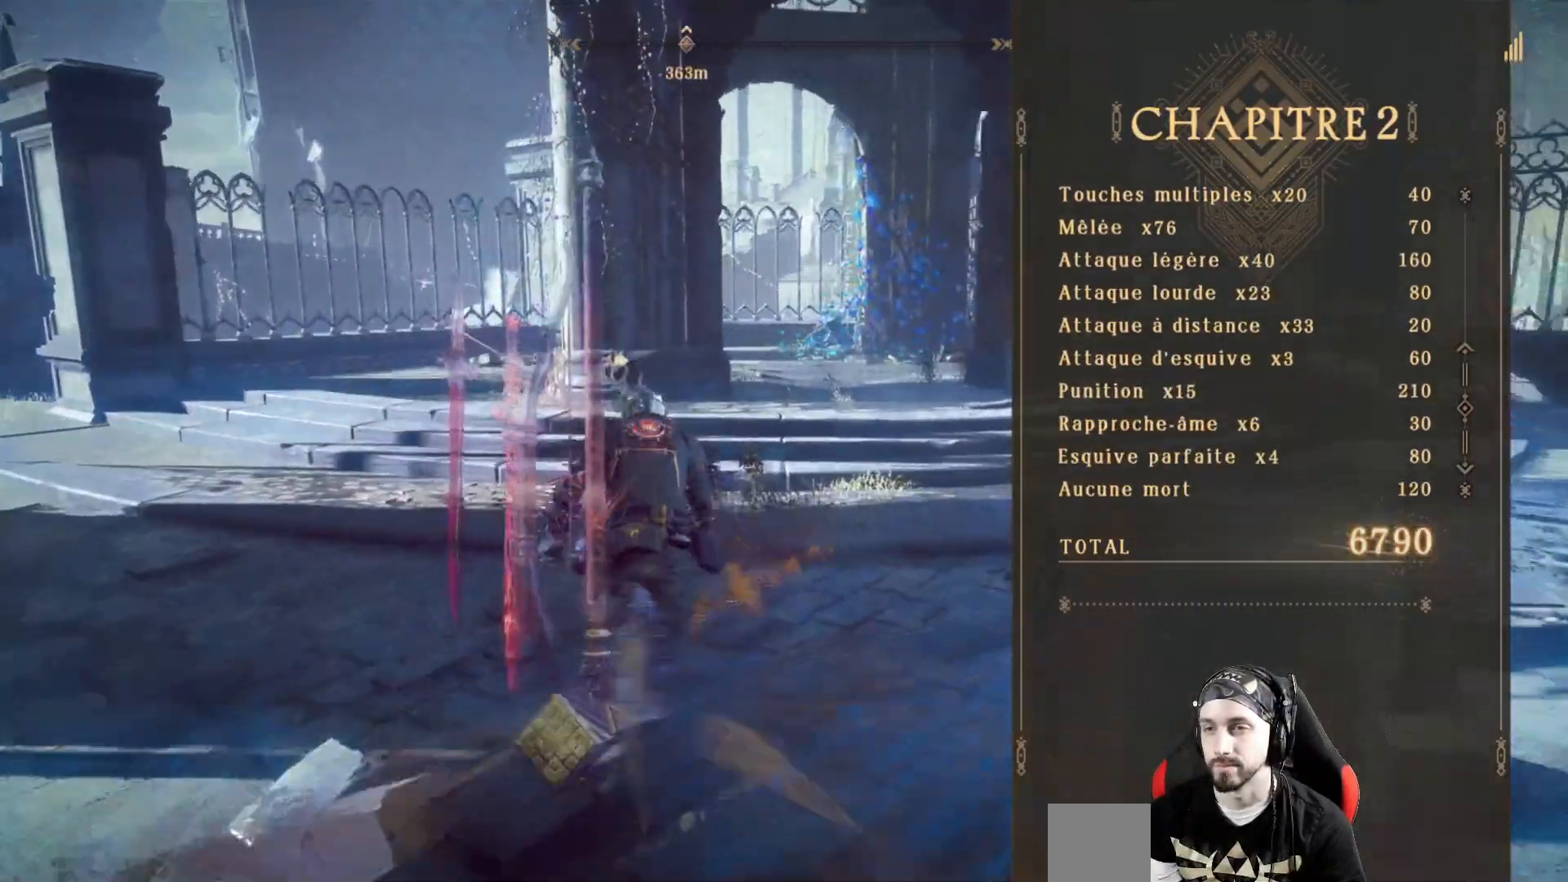
{"buttons": [], "left_stick": "up", "right_stick": "center", "events": [[200, "right_stick", "down"], [367, "right_stick", "center"]]}
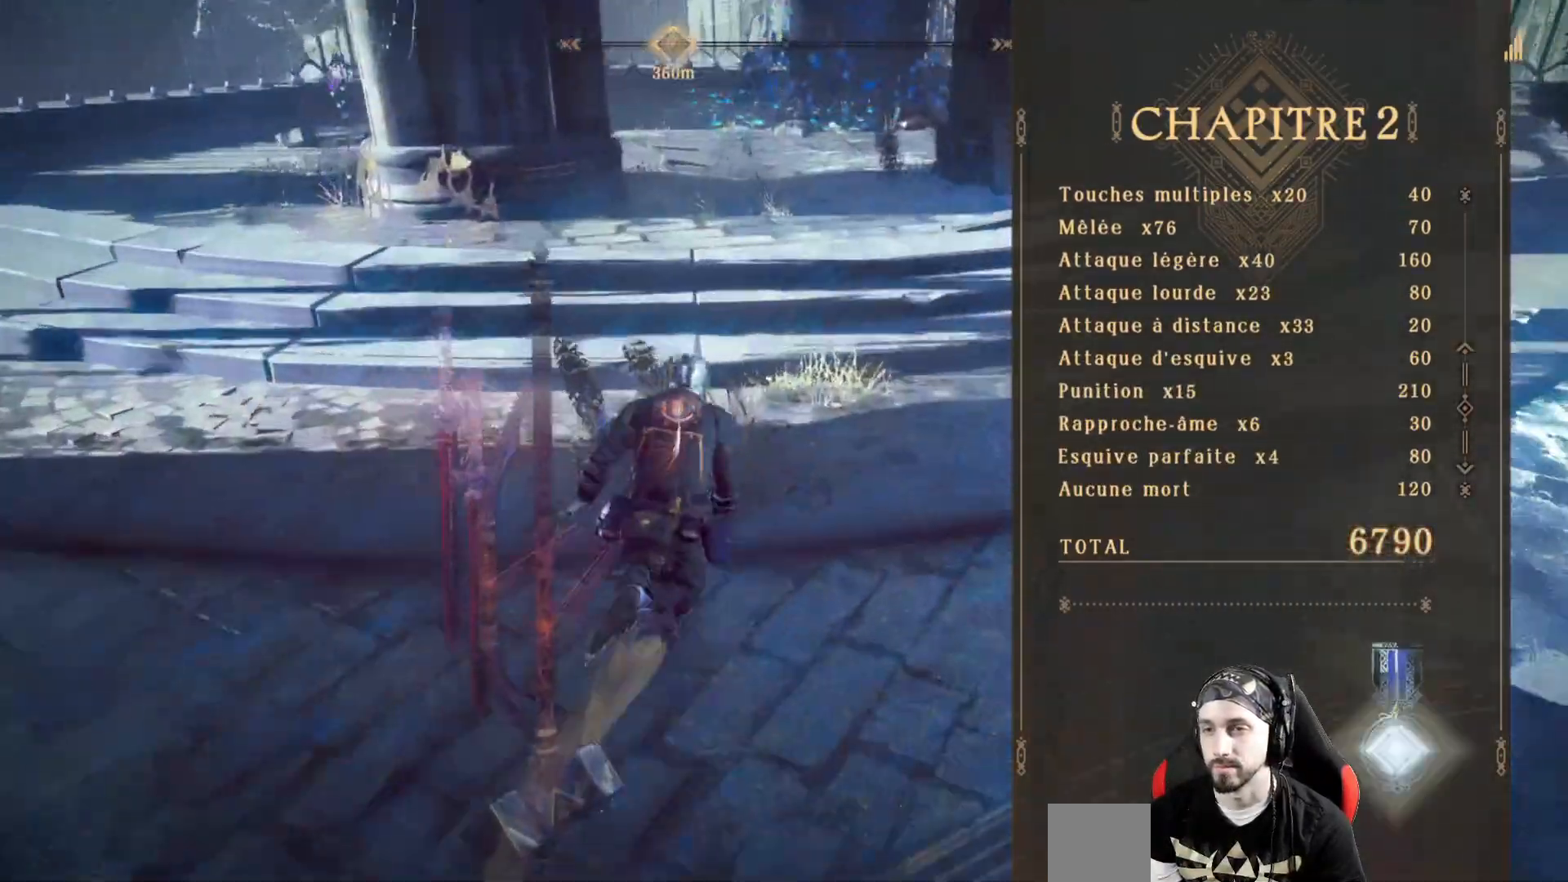
{"buttons": [], "left_stick": "up", "right_stick": "center", "events": []}
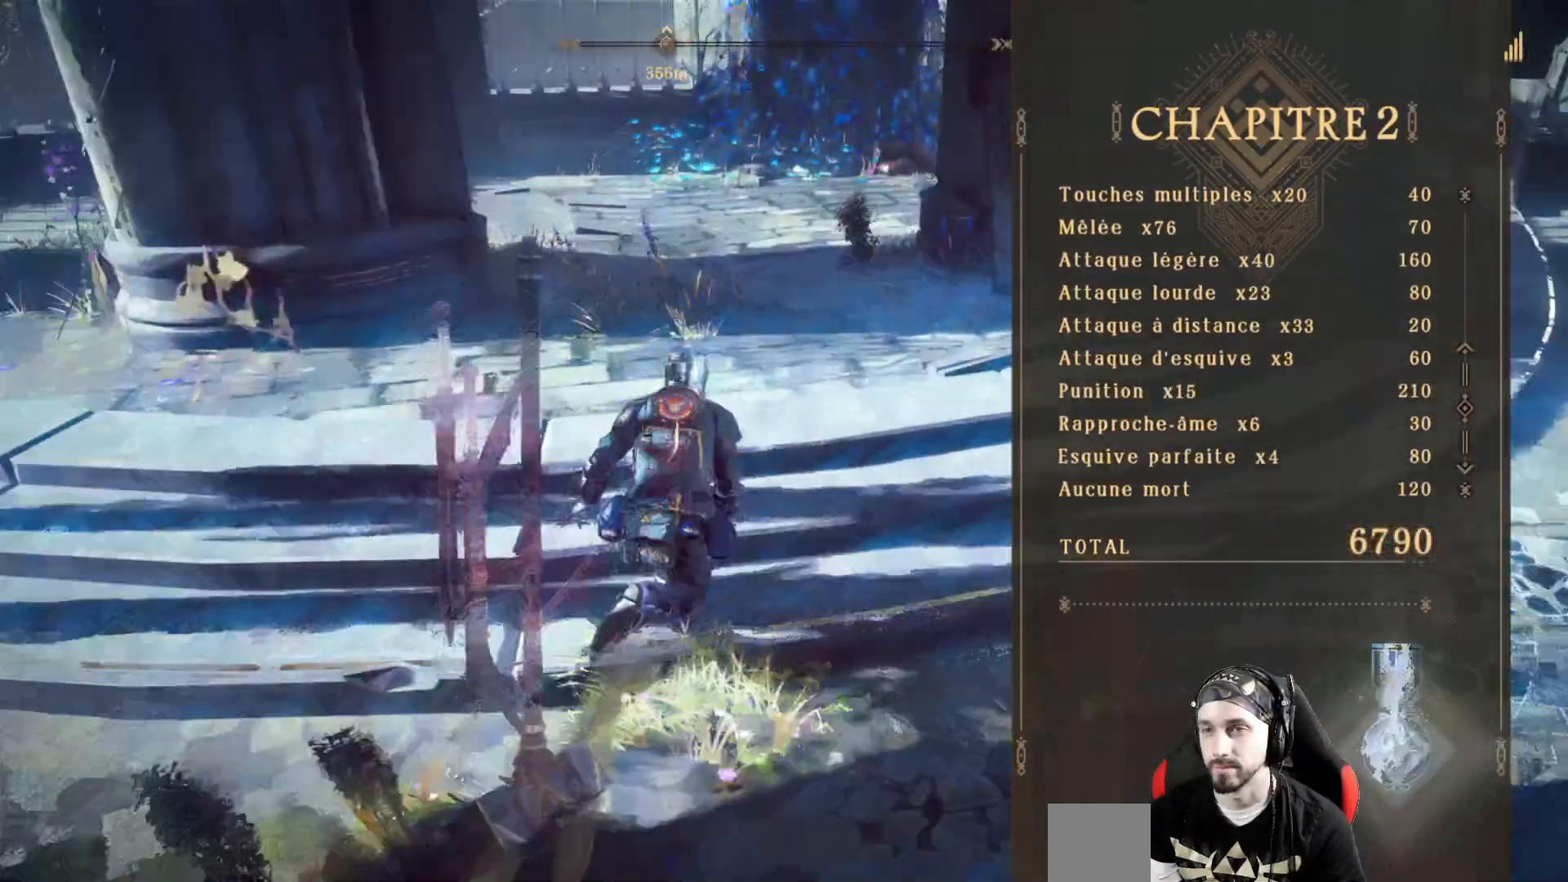
{"buttons": [], "left_stick": "up", "right_stick": "center", "events": []}
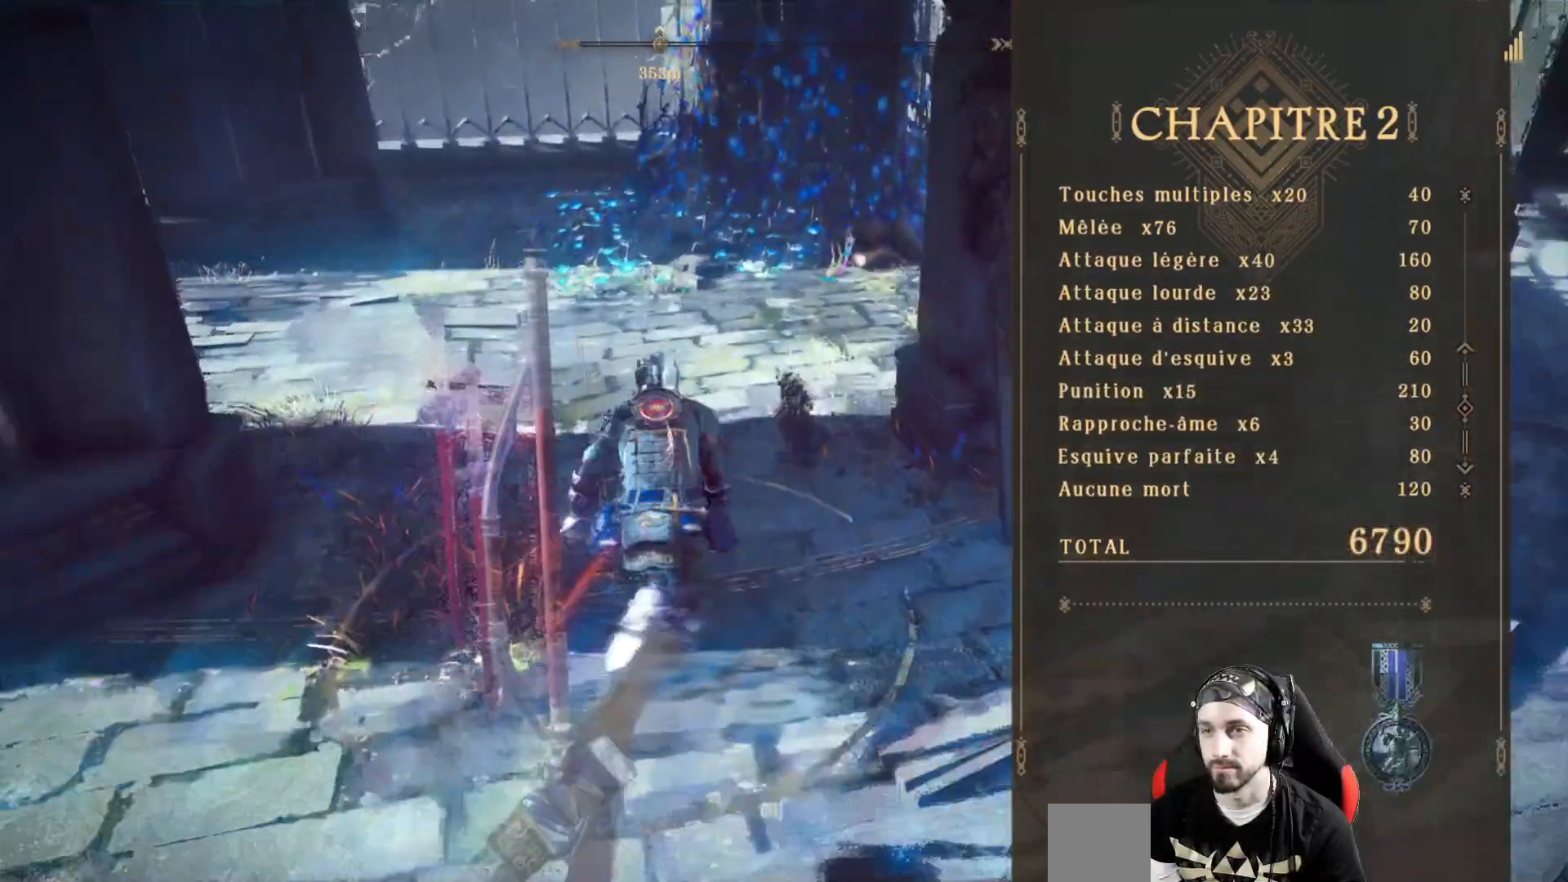
{"buttons": [], "left_stick": "up", "right_stick": "center", "events": []}